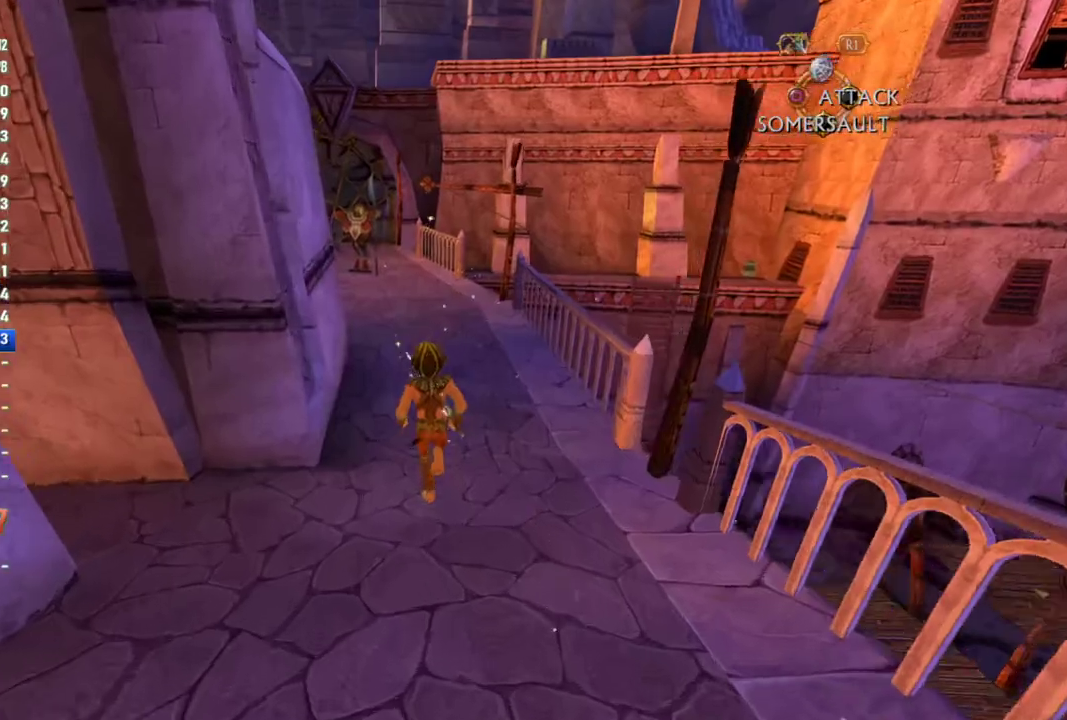
Gameplay with a controller (PlayStation layout); each line is a JSON object with the inputs held at the frame after it. "events" lists button and stick changes between this image and that frame as [ms after this image, input, new state], when the widget could be followed in between. This overlay highlights the sticks when they move; stick clicks (L3 R3) are not distinguishable. Not read: L2 L3 R2 R3.
{"buttons": [], "left_stick": "up", "right_stick": "center", "events": []}
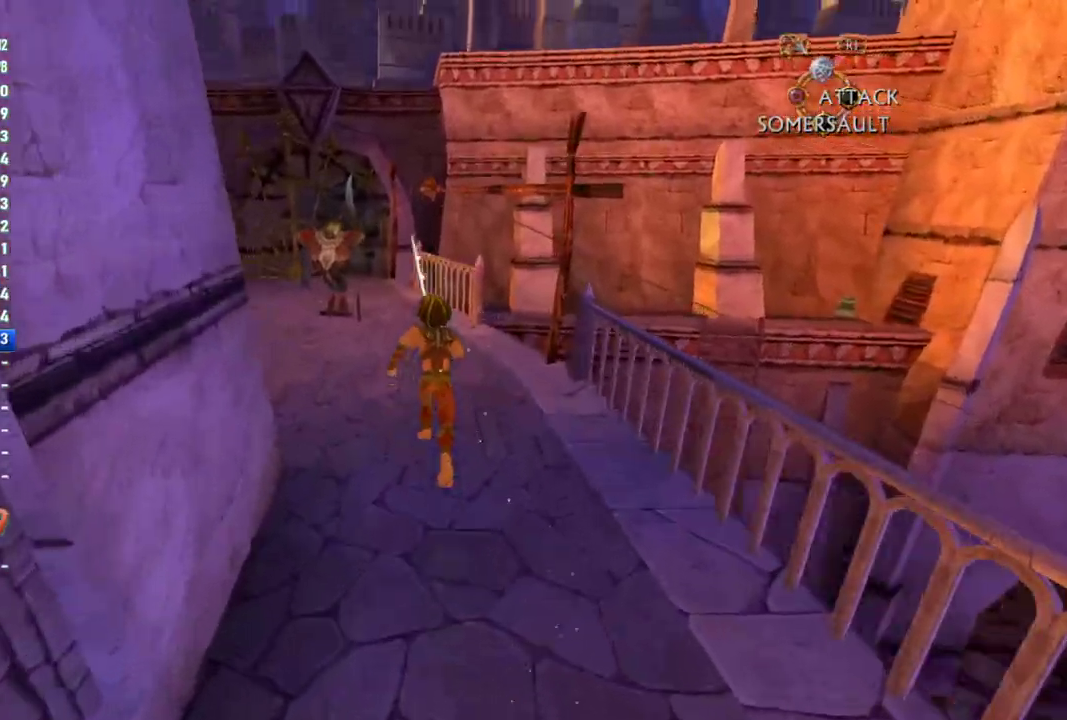
{"buttons": [], "left_stick": "center", "right_stick": "right", "events": [[183, "right_stick", "right"], [417, "left_stick", "center"]]}
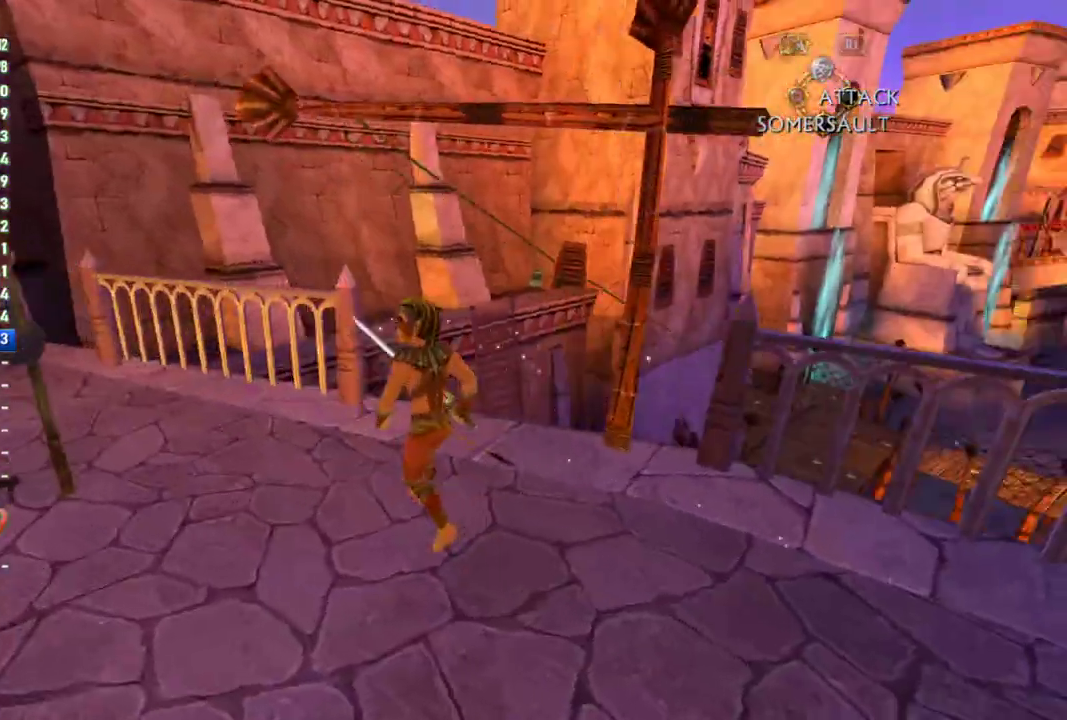
{"buttons": [], "left_stick": "center", "right_stick": "right", "events": []}
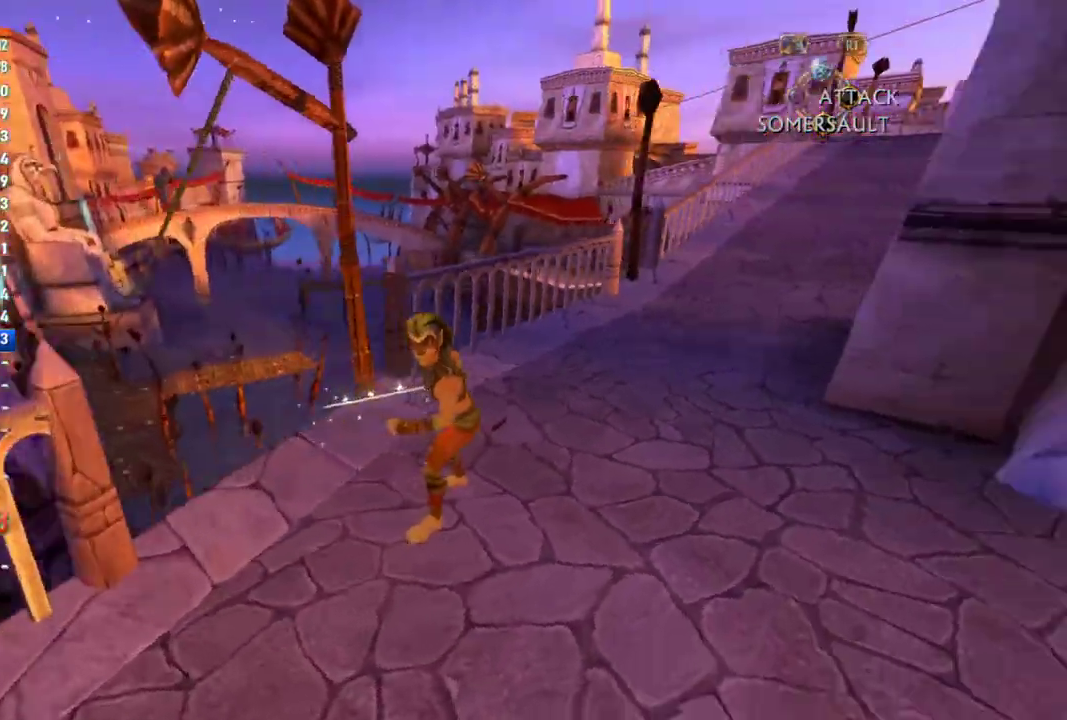
{"buttons": [], "left_stick": "left", "right_stick": "right", "events": [[500, "left_stick", "left"]]}
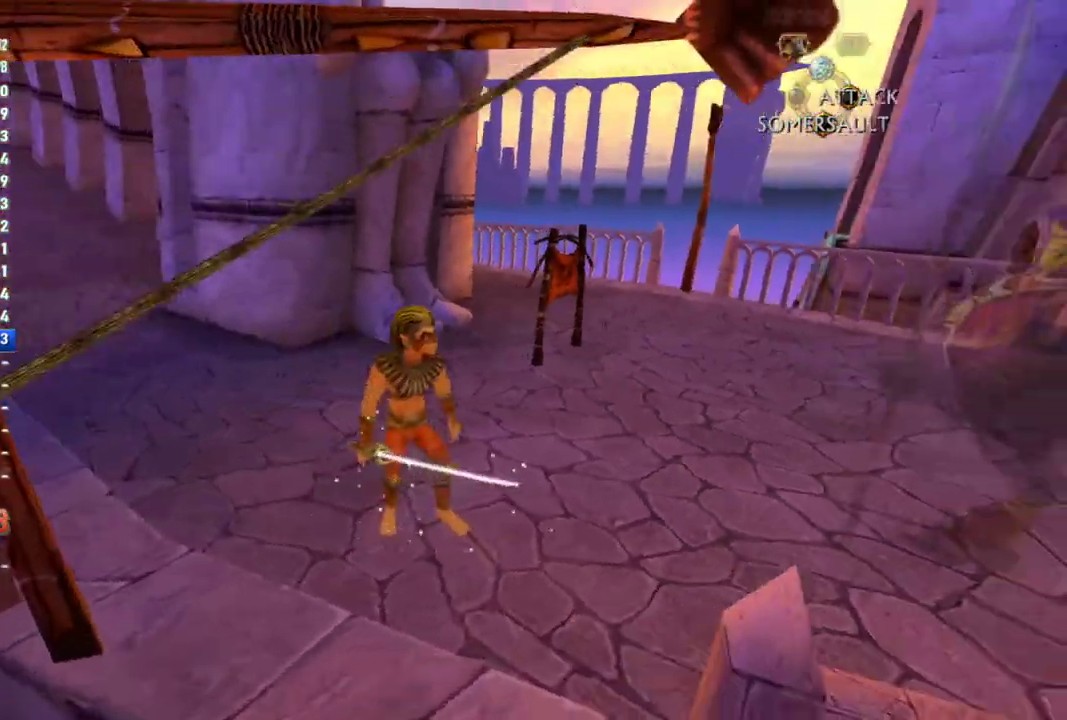
{"buttons": [], "left_stick": "down", "right_stick": "center", "events": [[50, "left_stick", "down-left"], [83, "right_stick", "center"], [183, "left_stick", "down"]]}
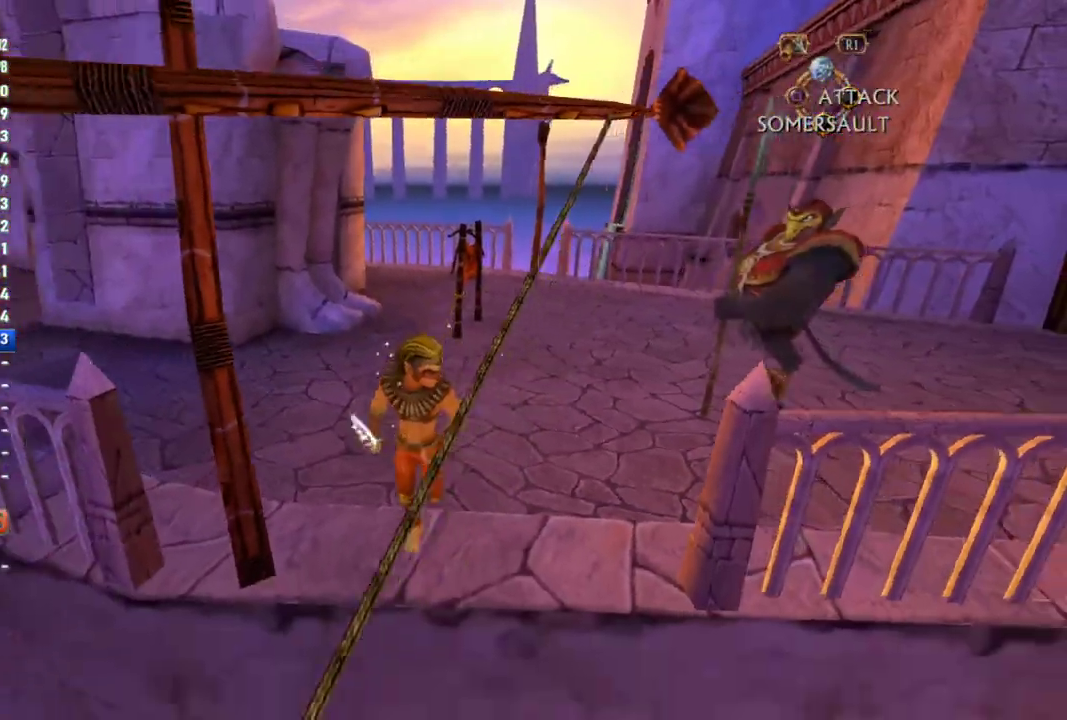
{"buttons": ["CROSS"], "left_stick": "up", "right_stick": "center", "events": [[117, "CROSS", "down"], [150, "left_stick", "down-right"], [283, "left_stick", "right"], [383, "left_stick", "up-right"], [483, "left_stick", "up"]]}
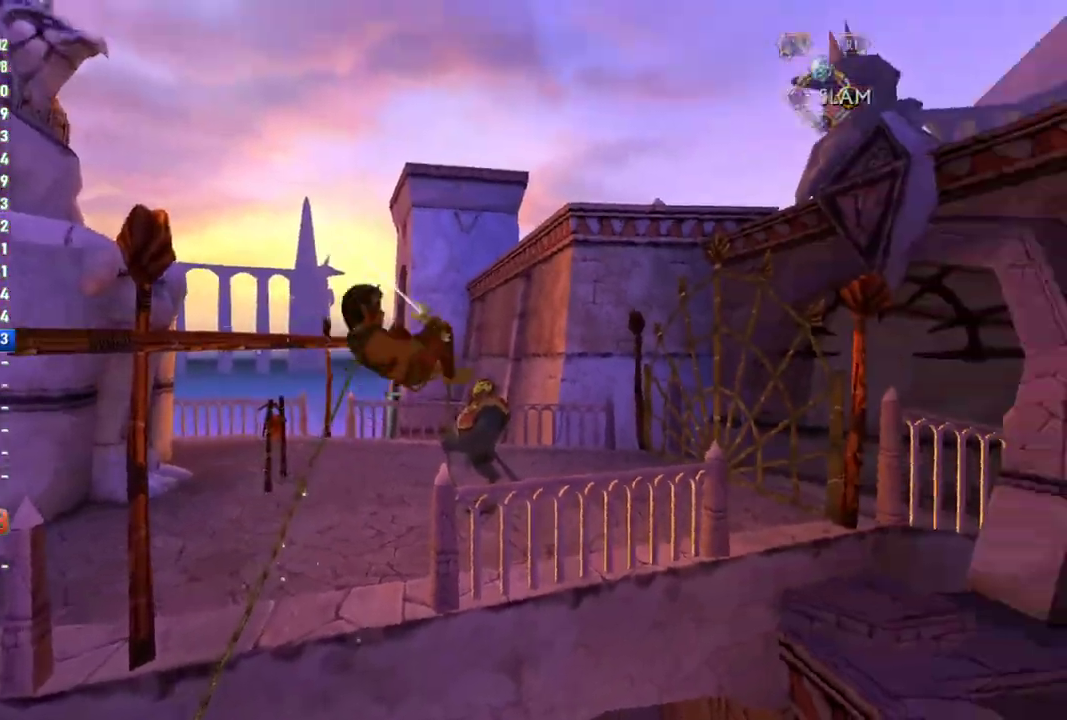
{"buttons": [], "left_stick": "up", "right_stick": "center", "events": [[50, "left_stick", "up-left"], [83, "CROSS", "up"], [167, "CROSS", "down"], [383, "left_stick", "up"], [450, "CROSS", "up"]]}
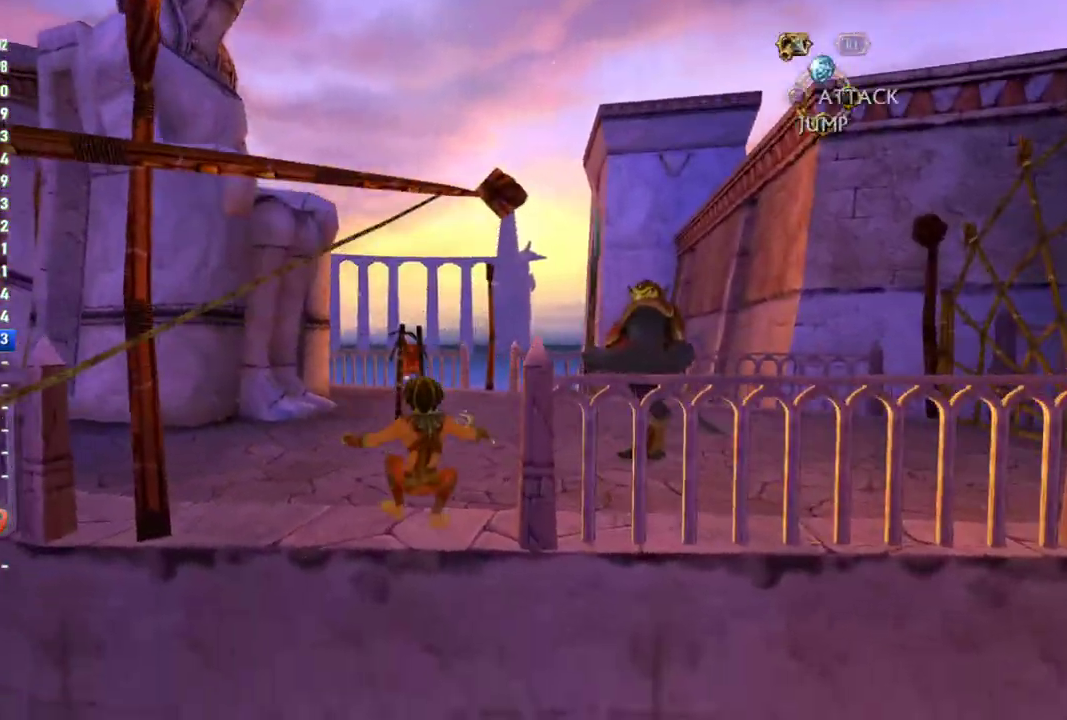
{"buttons": [], "left_stick": "down", "right_stick": "center", "events": [[100, "right_stick", "down-left"], [150, "left_stick", "left"], [200, "left_stick", "down-left"], [283, "right_stick", "center"], [383, "left_stick", "down"]]}
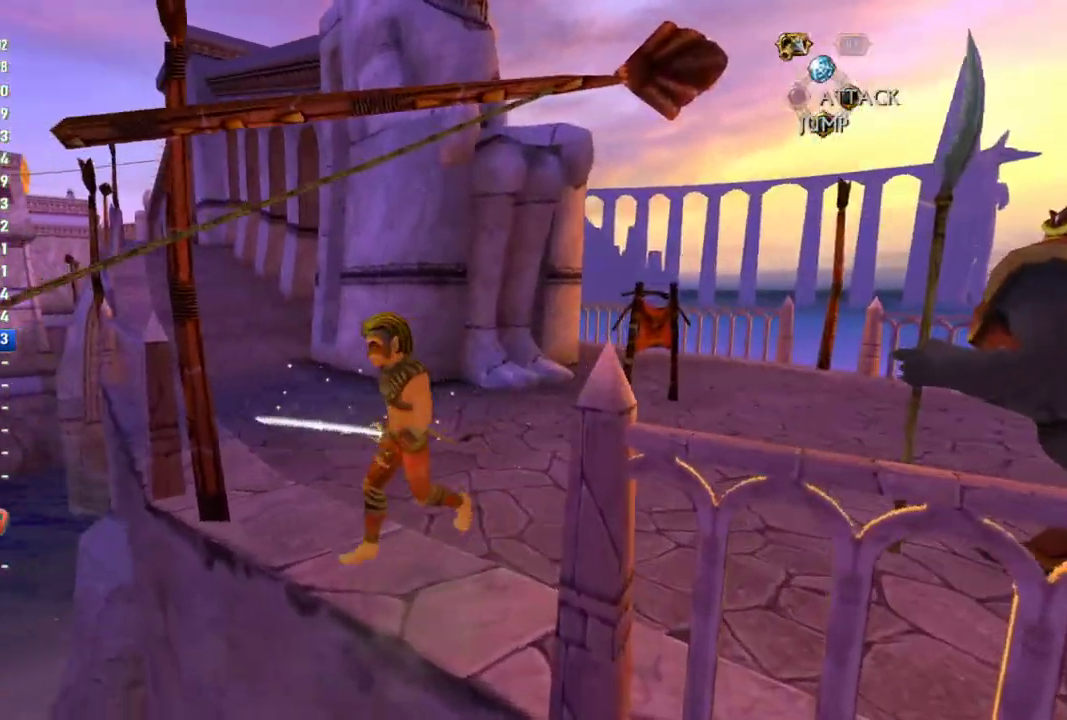
{"buttons": ["CROSS"], "left_stick": "up", "right_stick": "center", "events": [[117, "CROSS", "down"], [283, "left_stick", "down-right"], [433, "left_stick", "up-right"], [500, "left_stick", "up"]]}
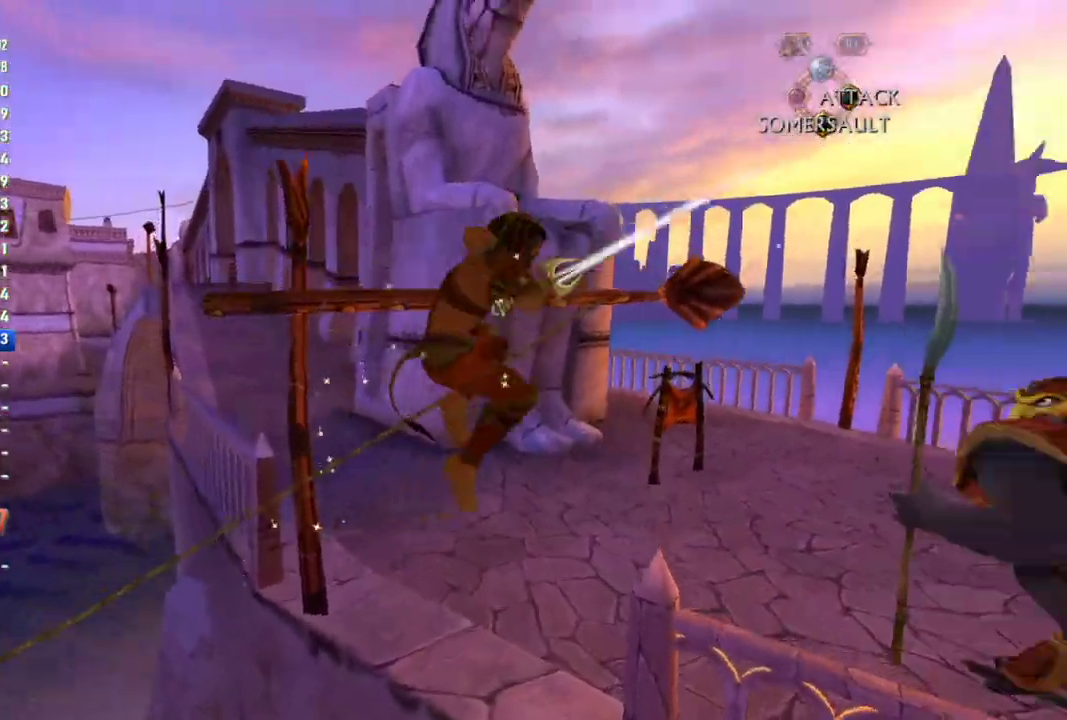
{"buttons": ["CROSS"], "left_stick": "up", "right_stick": "center", "events": [[17, "CROSS", "up"], [50, "left_stick", "up-left"], [167, "CROSS", "down"], [450, "left_stick", "up"]]}
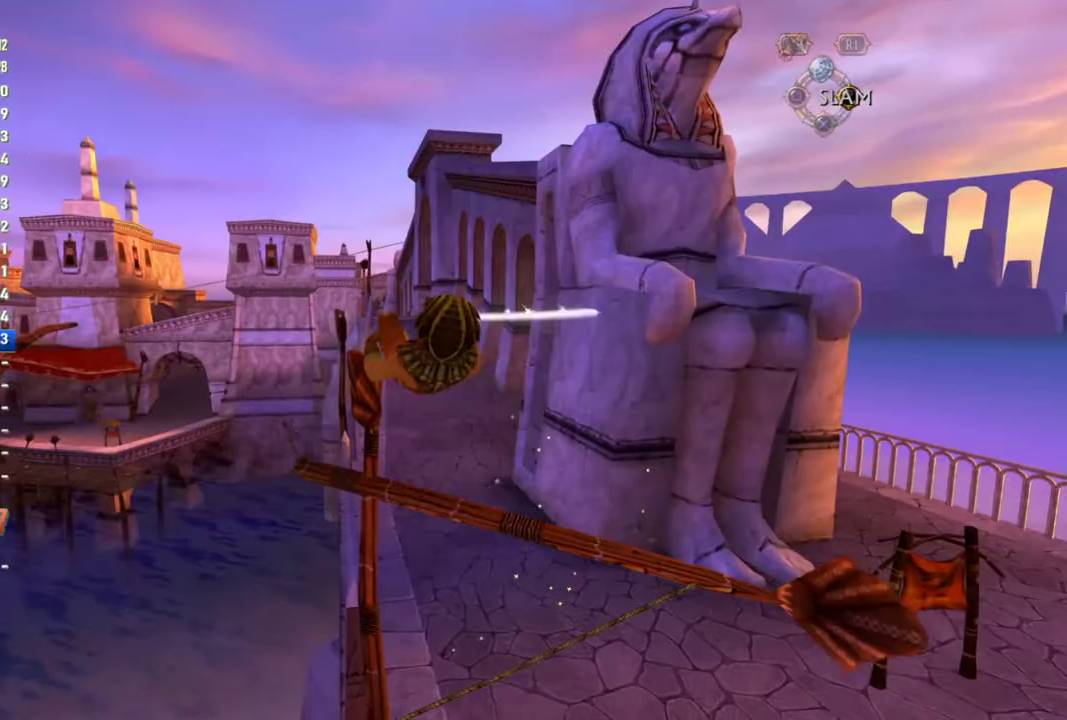
{"buttons": ["CROSS"], "left_stick": "up-right", "right_stick": "center", "events": [[33, "left_stick", "up-right"], [83, "CROSS", "up"], [217, "CROSS", "down"]]}
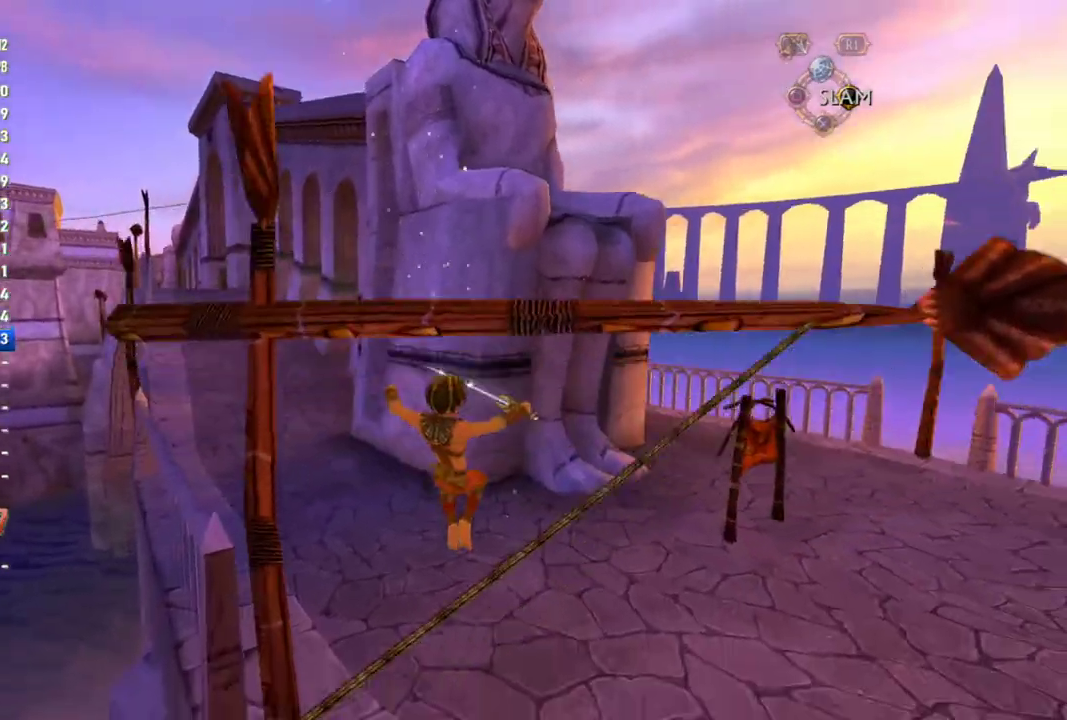
{"buttons": [], "left_stick": "down-left", "right_stick": "center", "events": [[67, "CROSS", "up"], [67, "left_stick", "down-right"], [133, "left_stick", "down"], [200, "right_stick", "left"], [283, "left_stick", "down-left"], [300, "right_stick", "down-left"], [433, "right_stick", "center"]]}
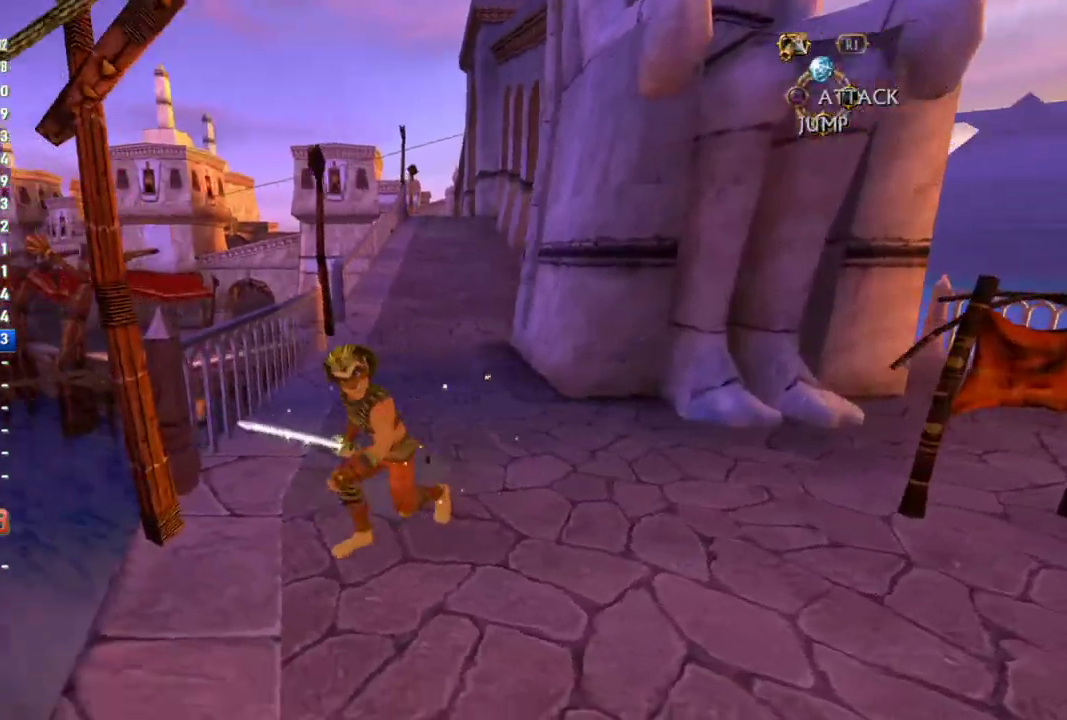
{"buttons": ["CROSS"], "left_stick": "right", "right_stick": "center", "events": [[267, "CROSS", "down"], [417, "left_stick", "down"], [500, "left_stick", "right"]]}
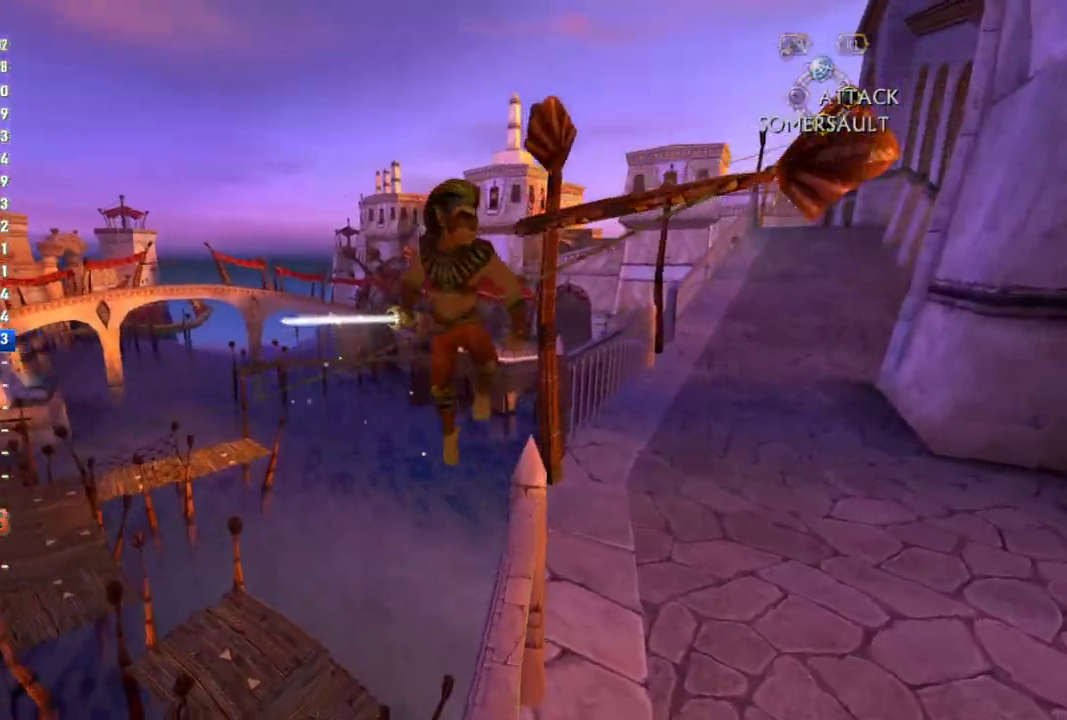
{"buttons": ["CROSS"], "left_stick": "up", "right_stick": "center", "events": [[100, "left_stick", "up-right"], [183, "left_stick", "up"], [217, "CROSS", "up"], [250, "left_stick", "up-left"], [317, "CROSS", "down"], [483, "left_stick", "up"]]}
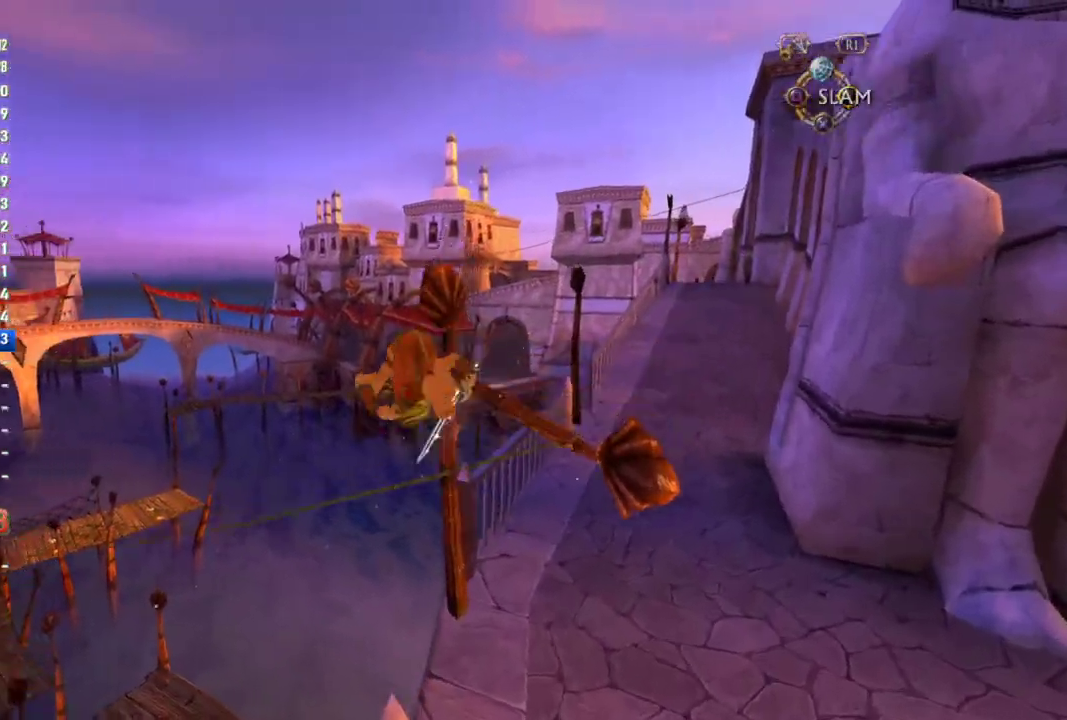
{"buttons": ["CROSS"], "left_stick": "up-right", "right_stick": "center", "events": [[67, "left_stick", "up-right"], [250, "CROSS", "up"], [400, "CROSS", "down"]]}
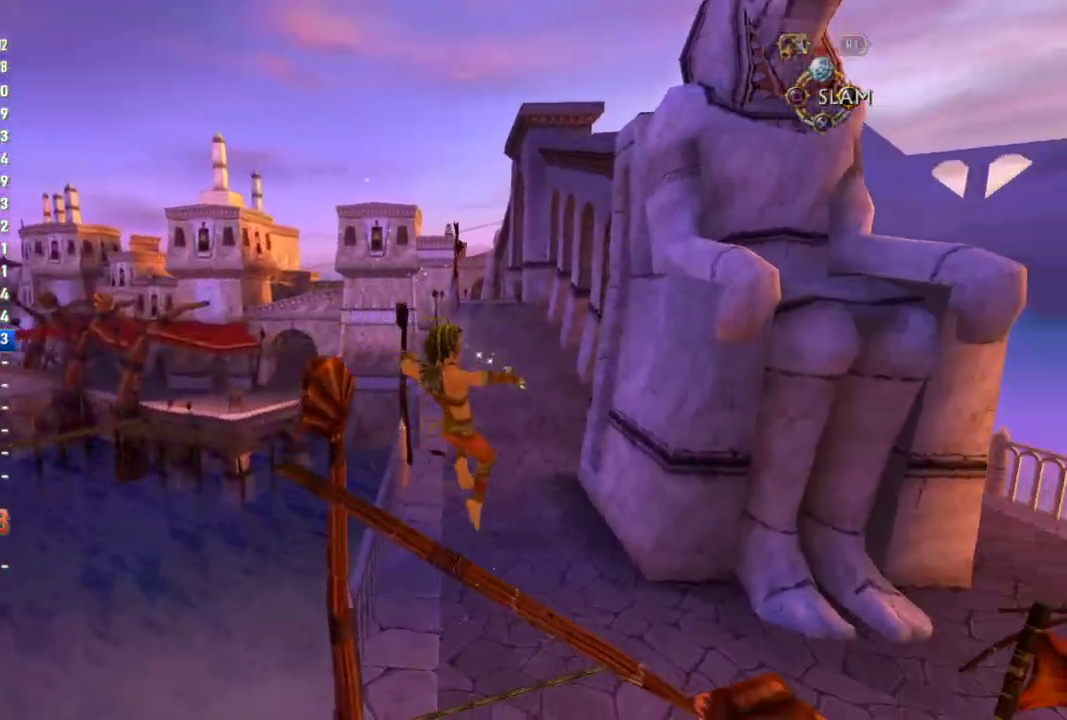
{"buttons": [], "left_stick": "down", "right_stick": "center", "events": [[250, "CROSS", "up"], [267, "left_stick", "down"]]}
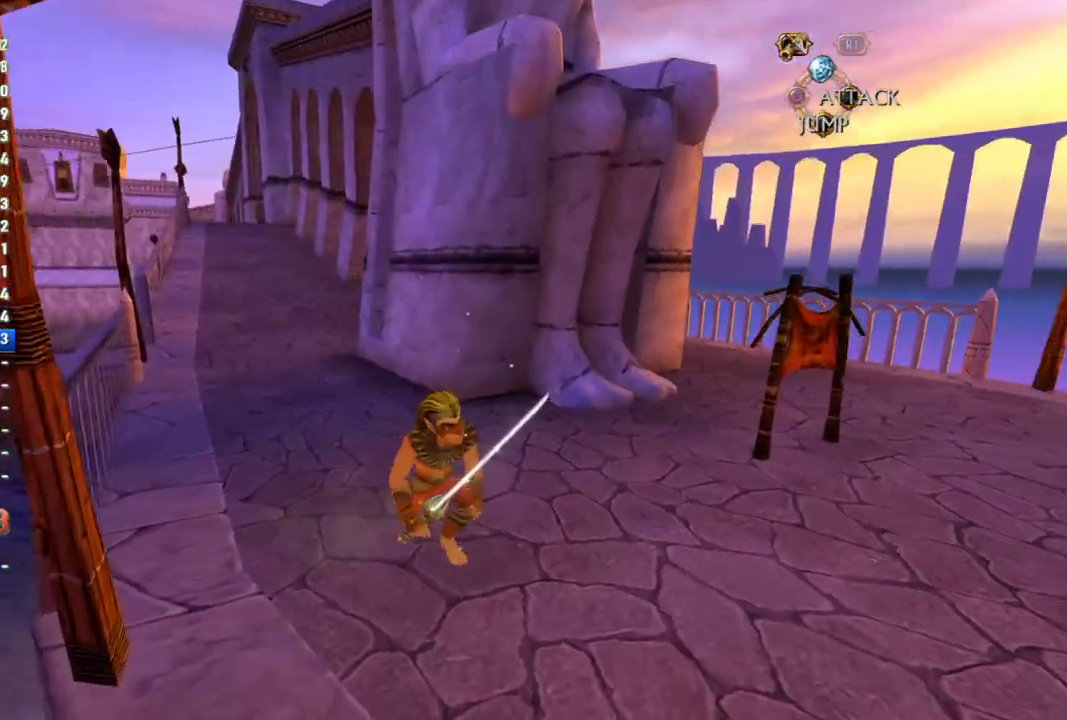
{"buttons": ["CROSS"], "left_stick": "down", "right_stick": "center", "events": [[467, "CROSS", "down"]]}
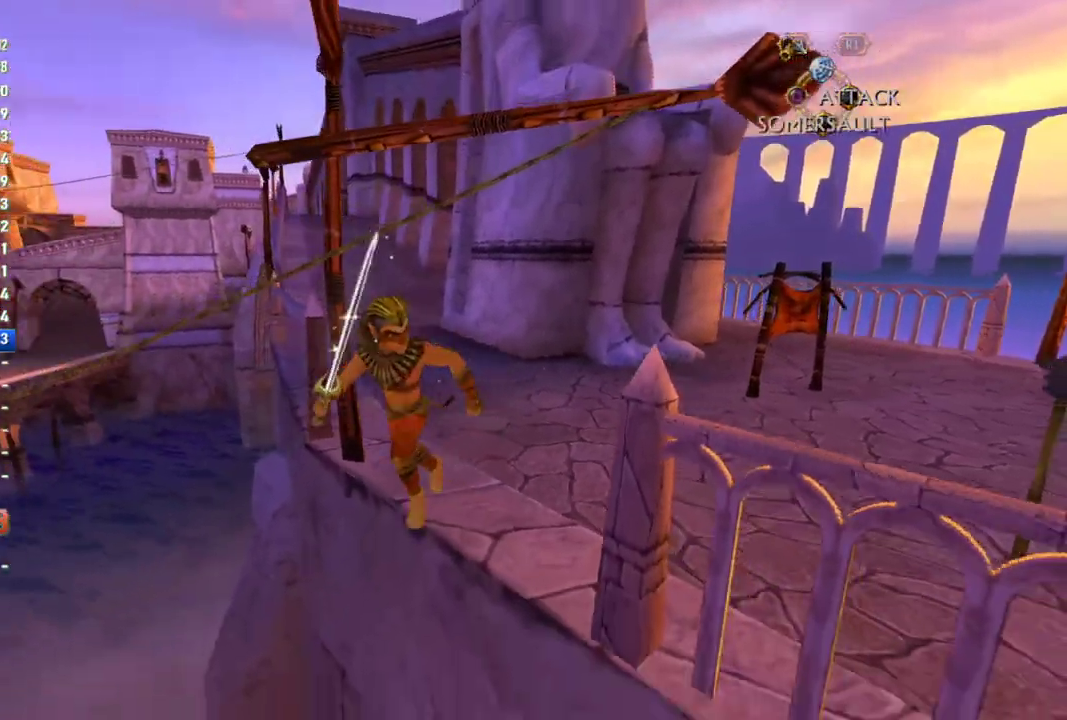
{"buttons": [], "left_stick": "up-left", "right_stick": "center", "events": [[167, "left_stick", "down-right"], [217, "left_stick", "right"], [317, "left_stick", "up-right"], [417, "left_stick", "up"], [433, "CROSS", "up"], [467, "left_stick", "up-left"]]}
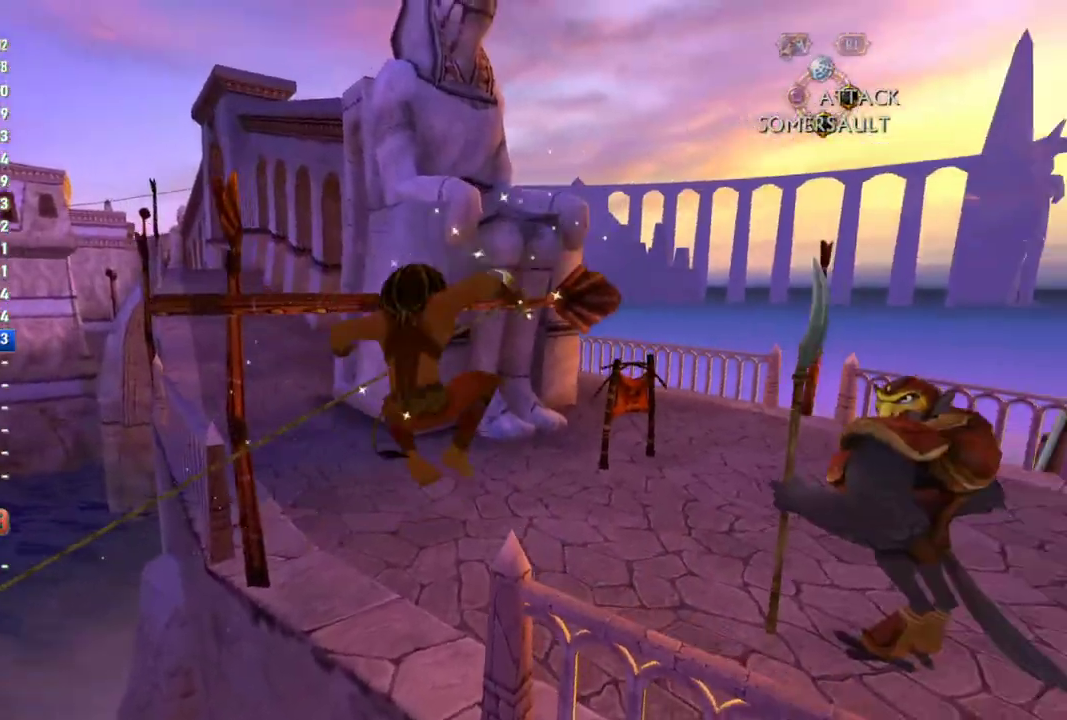
{"buttons": [], "left_stick": "up-right", "right_stick": "center", "events": [[50, "CROSS", "down"], [83, "left_stick", "left"], [167, "left_stick", "up-left"], [300, "left_stick", "up"], [467, "CROSS", "up"], [500, "left_stick", "up-right"]]}
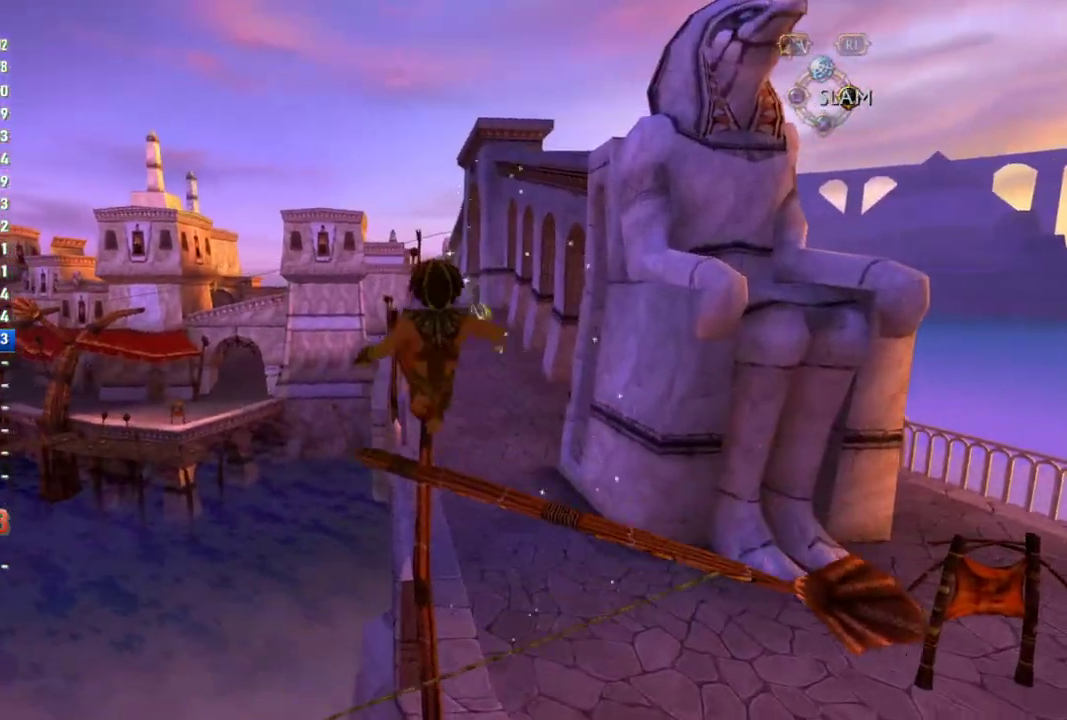
{"buttons": [], "left_stick": "down-right", "right_stick": "center", "events": [[283, "CROSS", "down"], [483, "left_stick", "down-right"], [500, "CROSS", "up"]]}
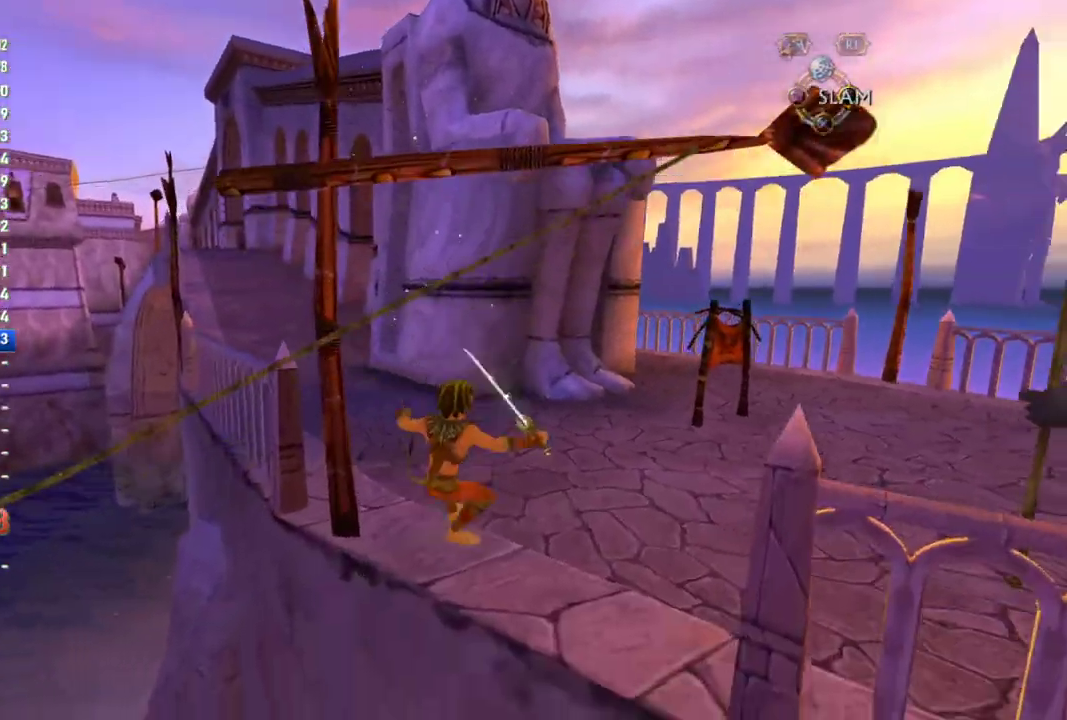
{"buttons": [], "left_stick": "right", "right_stick": "center", "events": [[67, "left_stick", "down"], [133, "right_stick", "left"], [217, "right_stick", "center"], [233, "left_stick", "down-left"], [383, "left_stick", "down"], [467, "left_stick", "right"]]}
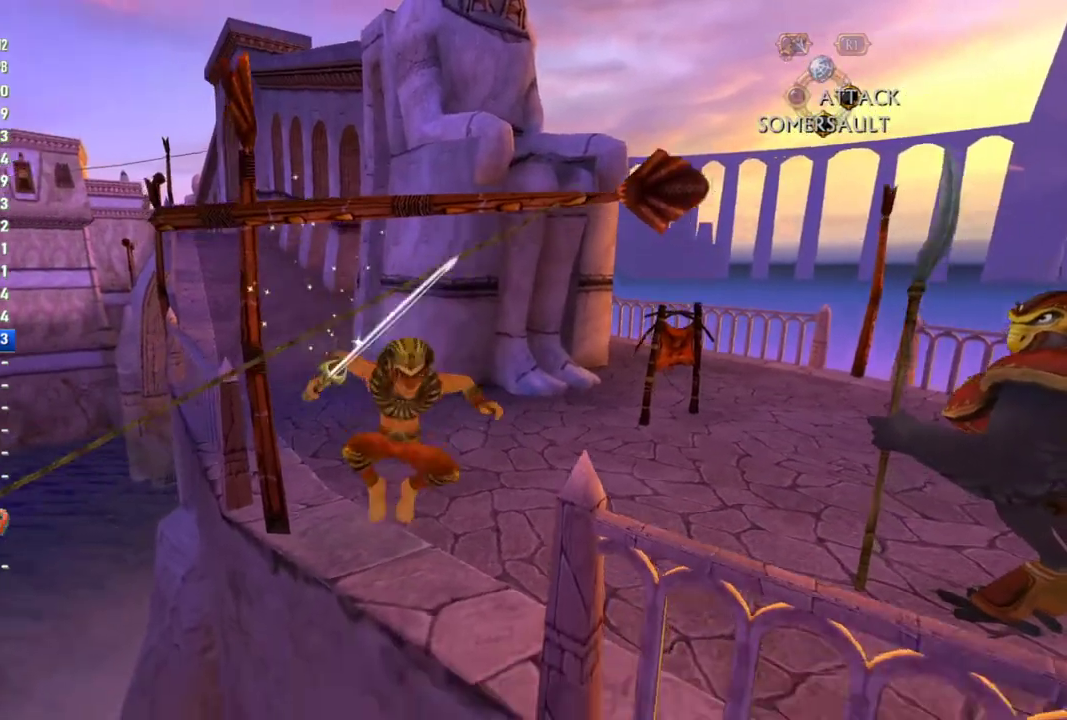
{"buttons": ["CROSS"], "left_stick": "up", "right_stick": "center"}
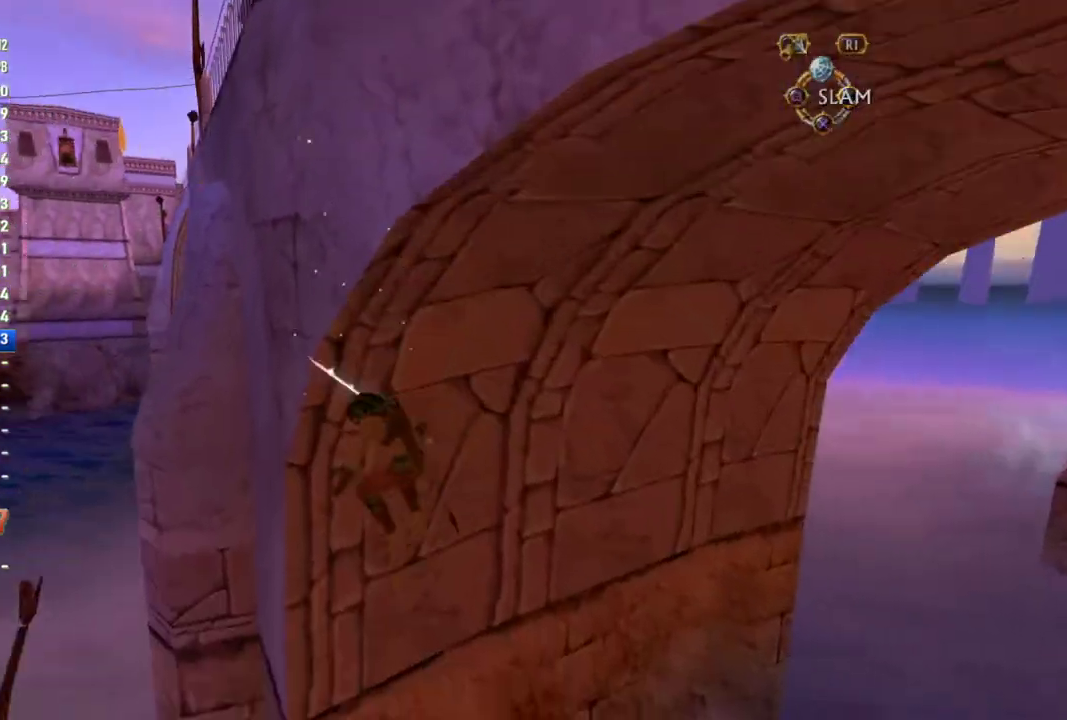
{"buttons": [], "left_stick": "left", "right_stick": "center"}
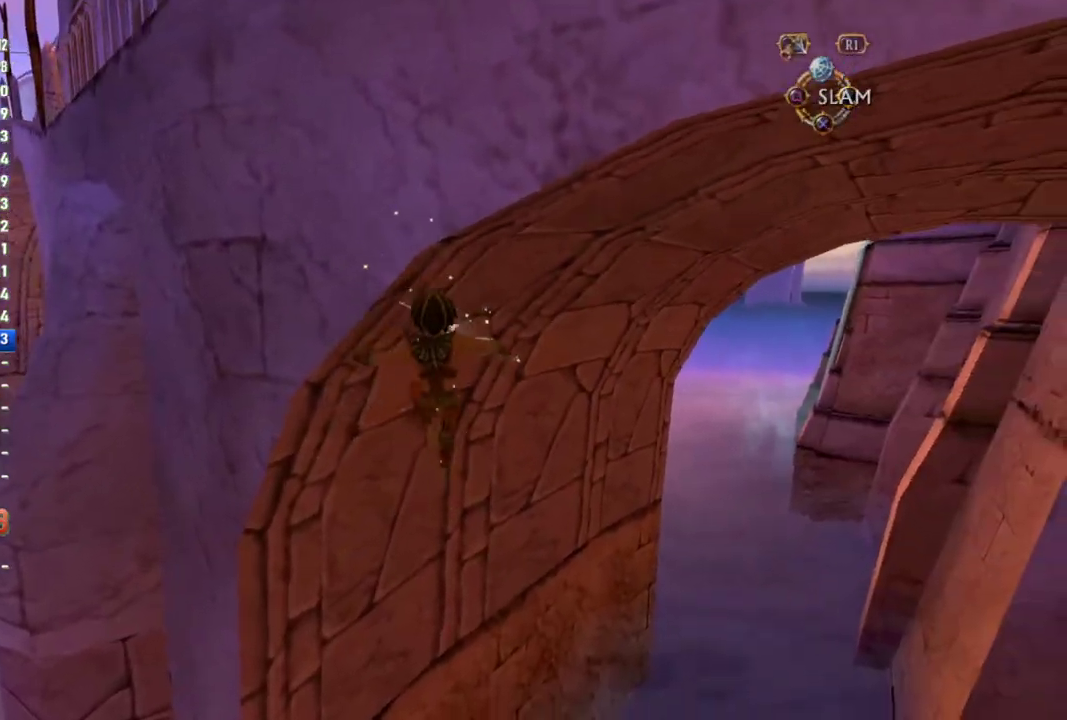
{"buttons": [], "left_stick": "up-left", "right_stick": "center", "events": [[50, "left_stick", "down-left"], [133, "left_stick", "down"], [217, "left_stick", "down-right"], [267, "left_stick", "right"], [333, "left_stick", "up-right"], [450, "left_stick", "up-left"]]}
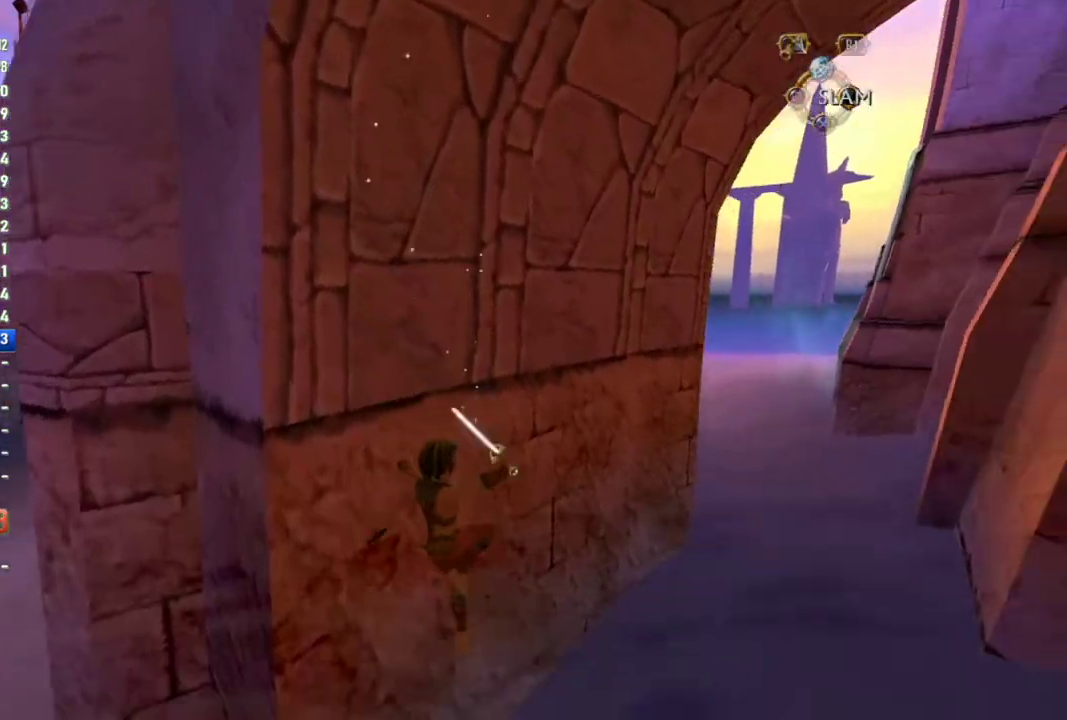
{"buttons": [], "left_stick": "center", "right_stick": "center", "events": [[83, "left_stick", "center"]]}